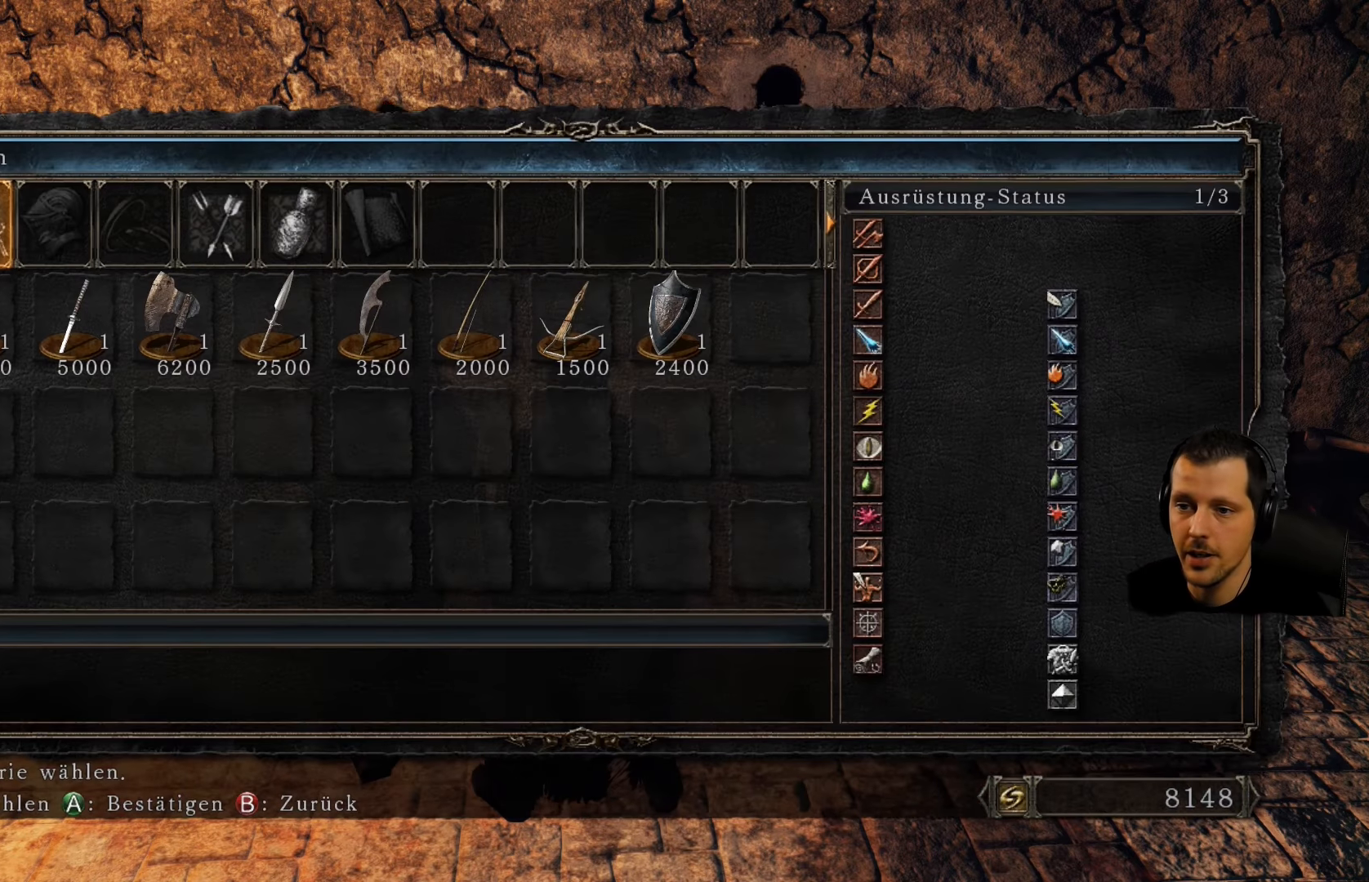
Gameplay with a controller (PlayStation layout); each line is a JSON object with the inputs held at the frame after it. "events" lists button and stick changes between this image and that frame as [ms after this image, input, new state], when the widget could be followed in between. Not read: L3 R3.
{"buttons": [], "left_stick": "center", "right_stick": "center", "events": []}
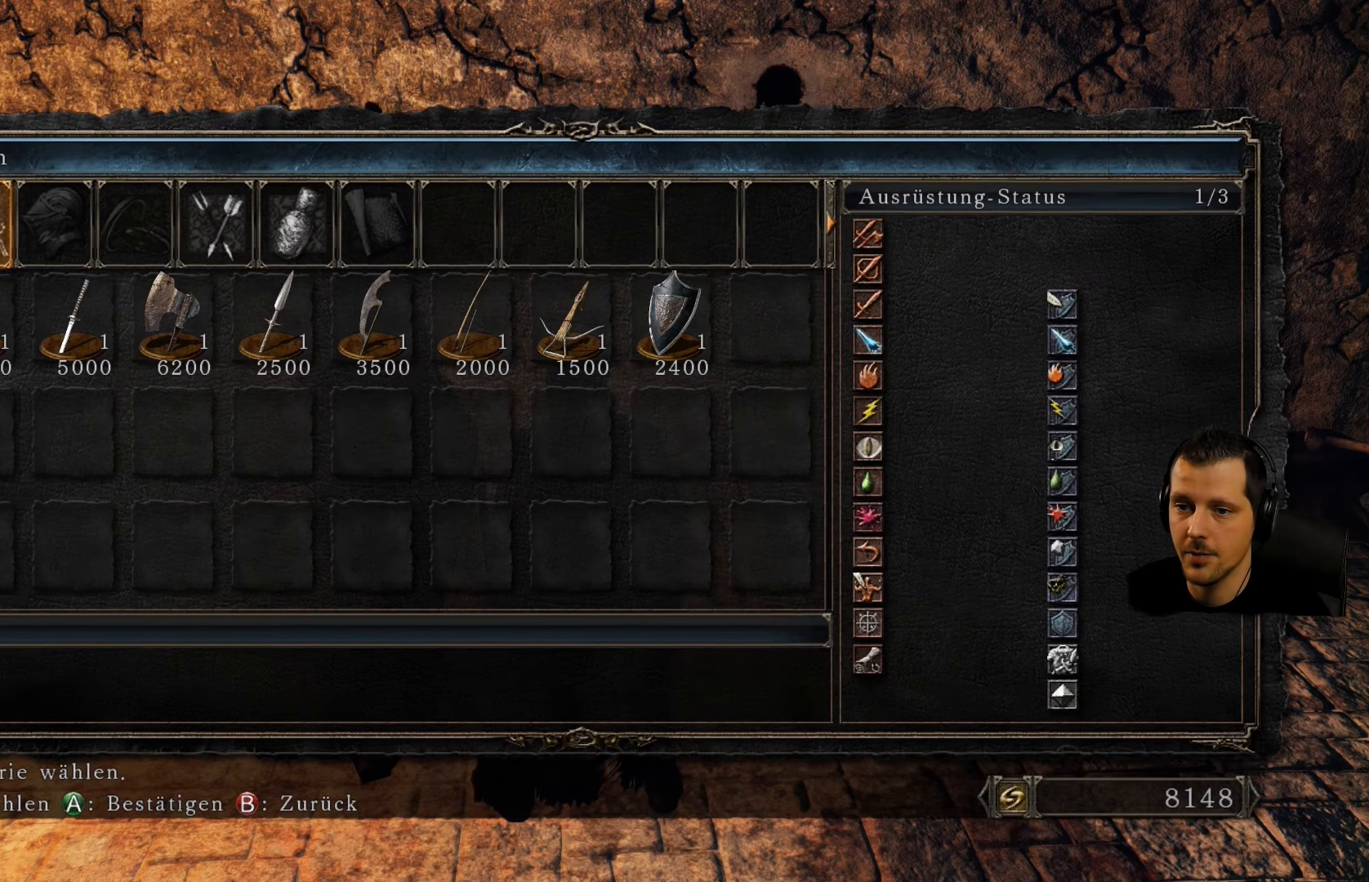
{"buttons": ["DPAD_RIGHT"], "left_stick": "center", "right_stick": "center", "events": [[16, "DPAD_DOWN", "down"], [150, "DPAD_DOWN", "up"], [366, "DPAD_RIGHT", "down"]]}
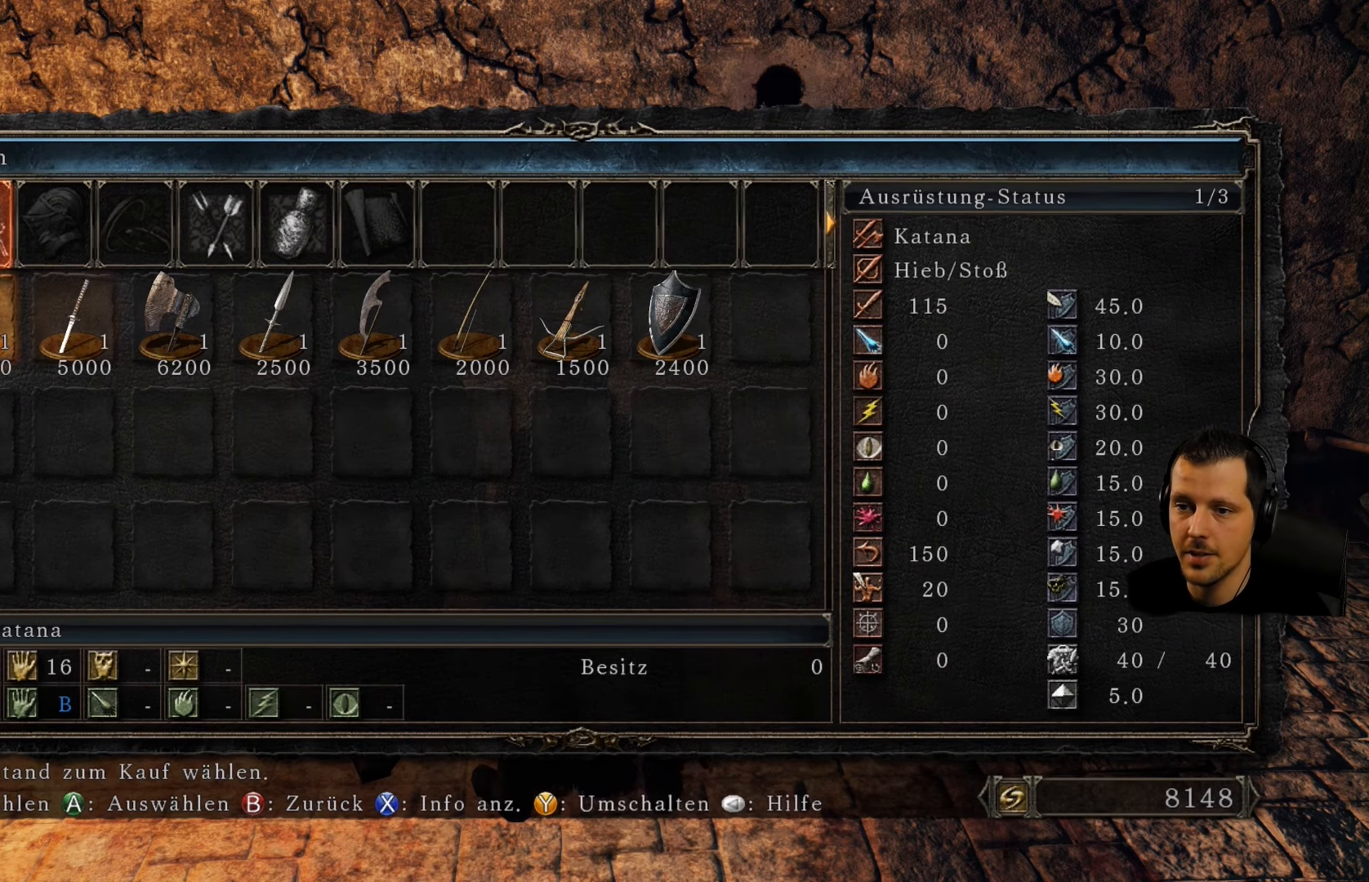
{"buttons": [], "left_stick": "center", "right_stick": "center", "events": [[33, "DPAD_RIGHT", "up"], [133, "DPAD_RIGHT", "down"], [283, "DPAD_RIGHT", "up"]]}
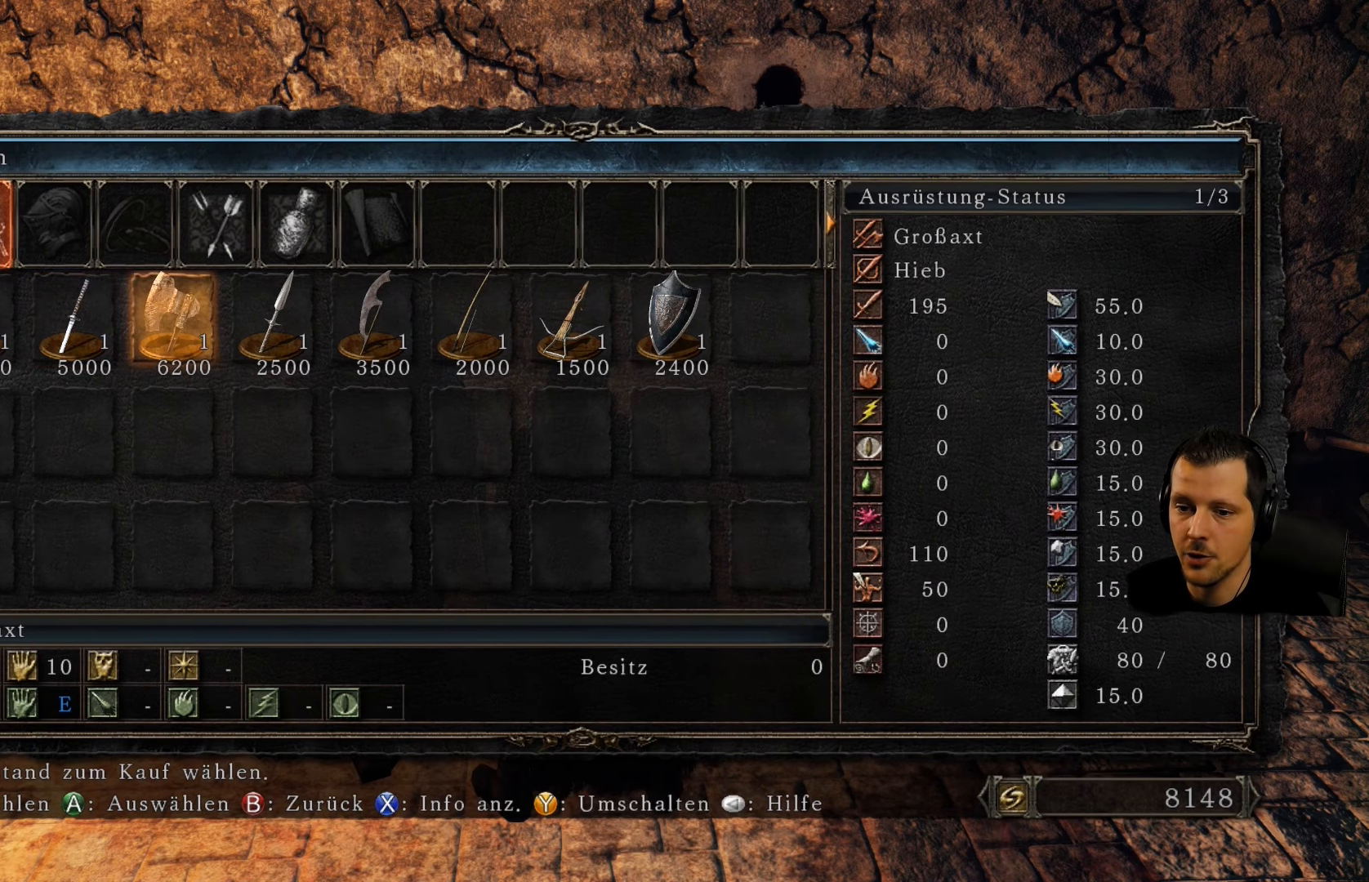
{"buttons": [], "left_stick": "center", "right_stick": "center", "events": []}
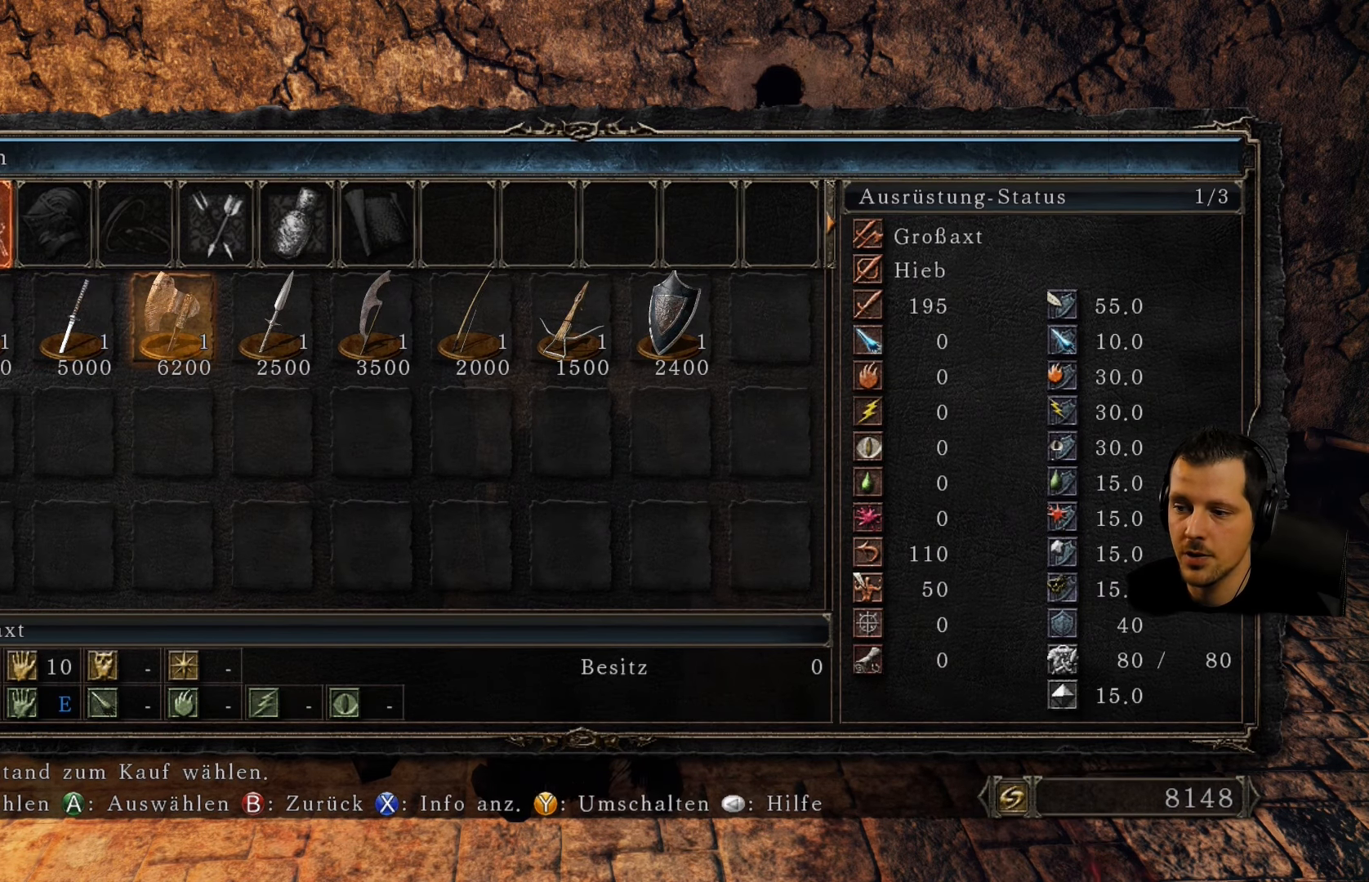
{"buttons": [], "left_stick": "center", "right_stick": "center", "events": []}
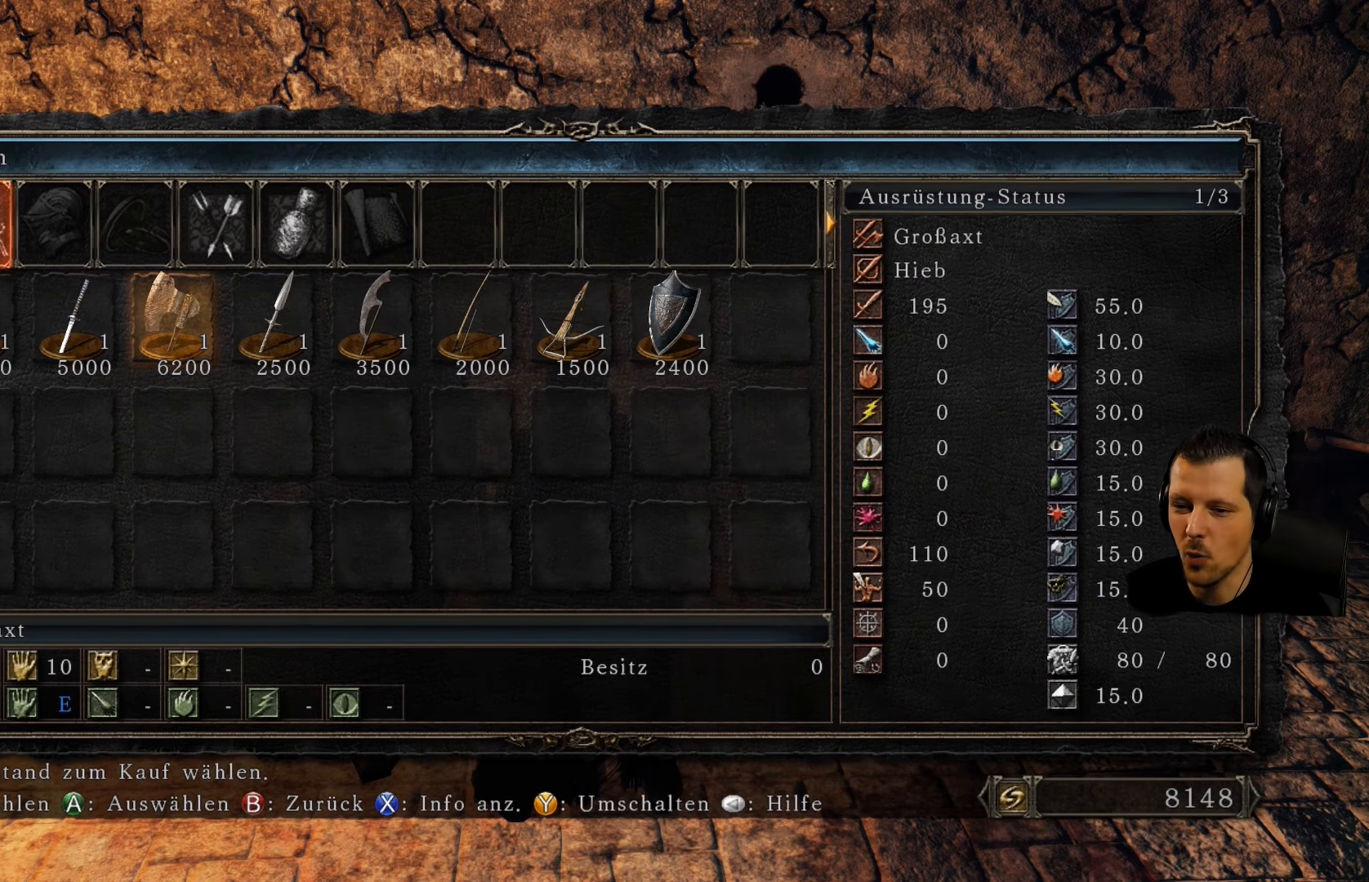
{"buttons": [], "left_stick": "center", "right_stick": "center", "events": []}
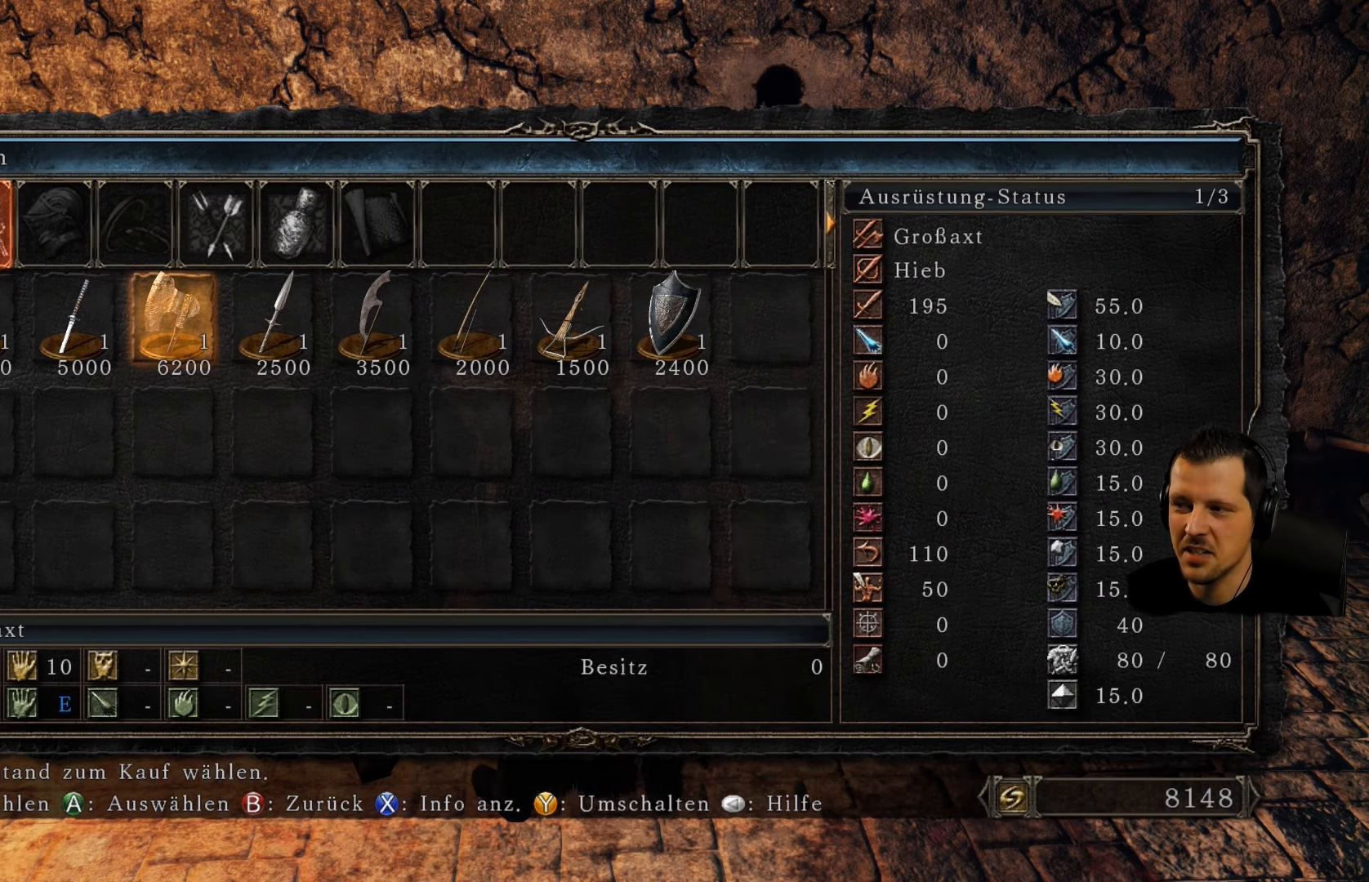
{"buttons": [], "left_stick": "center", "right_stick": "center", "events": []}
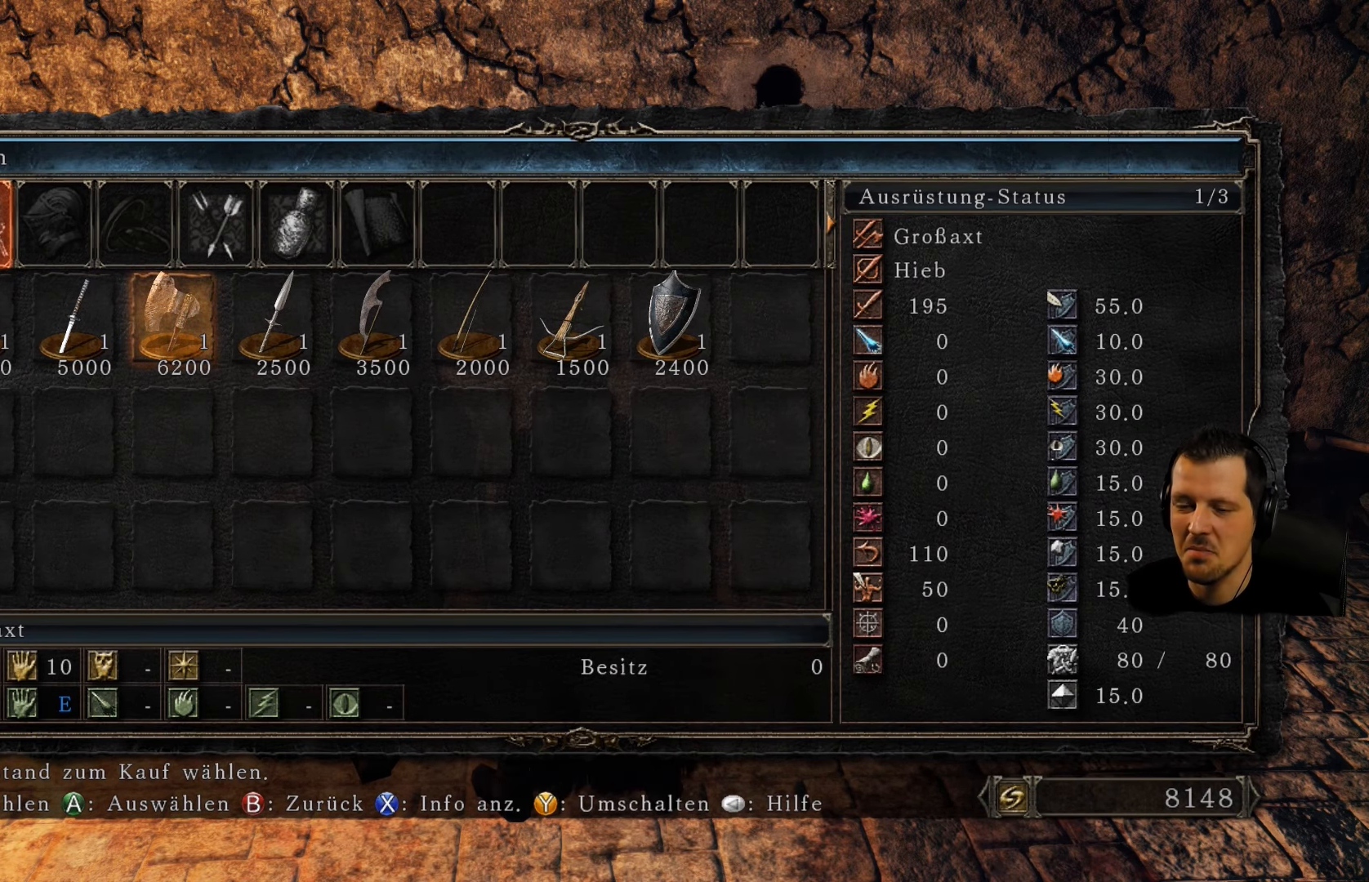
{"buttons": [], "left_stick": "center", "right_stick": "center", "events": []}
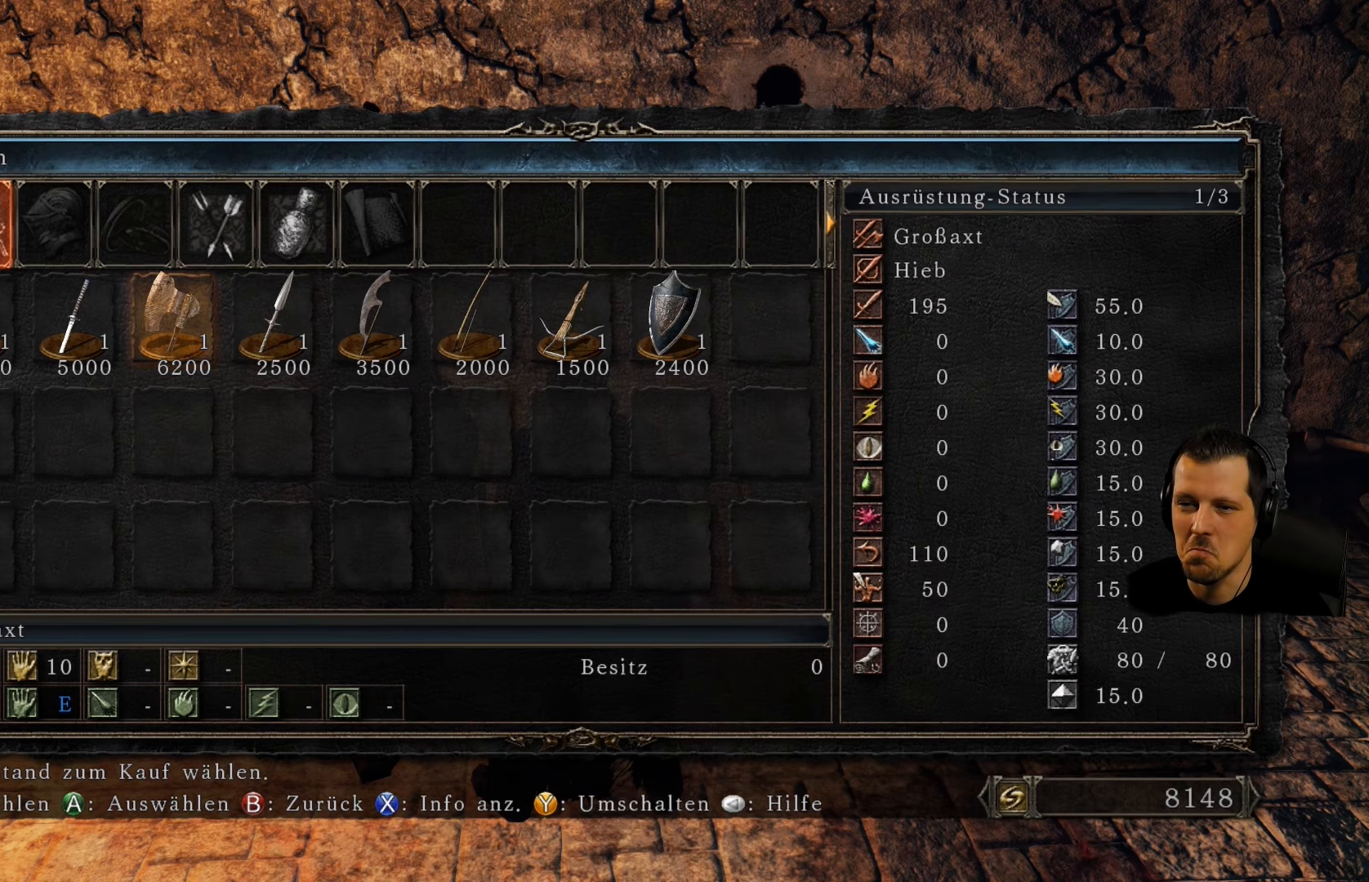
{"buttons": [], "left_stick": "center", "right_stick": "center", "events": []}
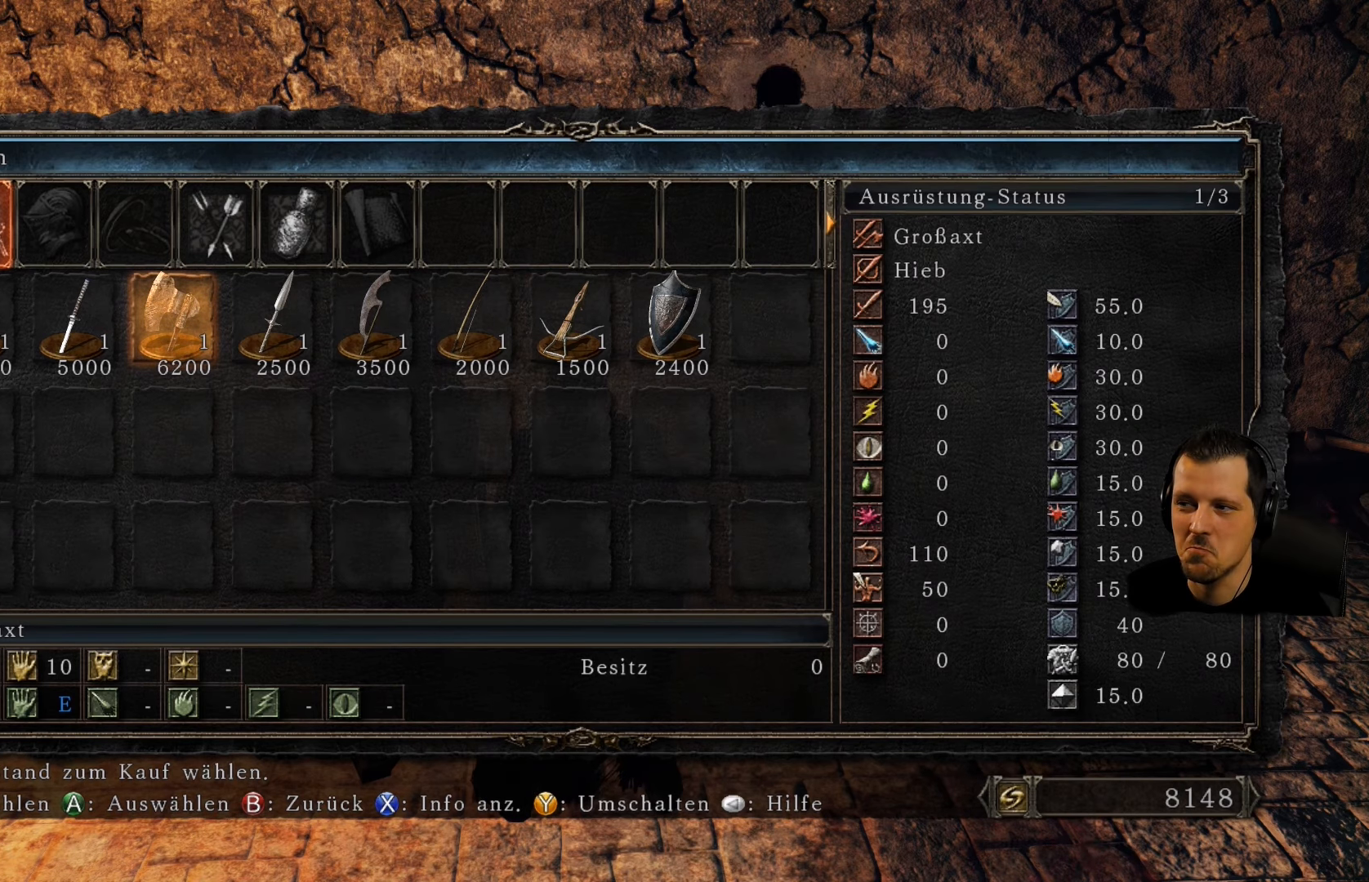
{"buttons": [], "left_stick": "center", "right_stick": "center", "events": []}
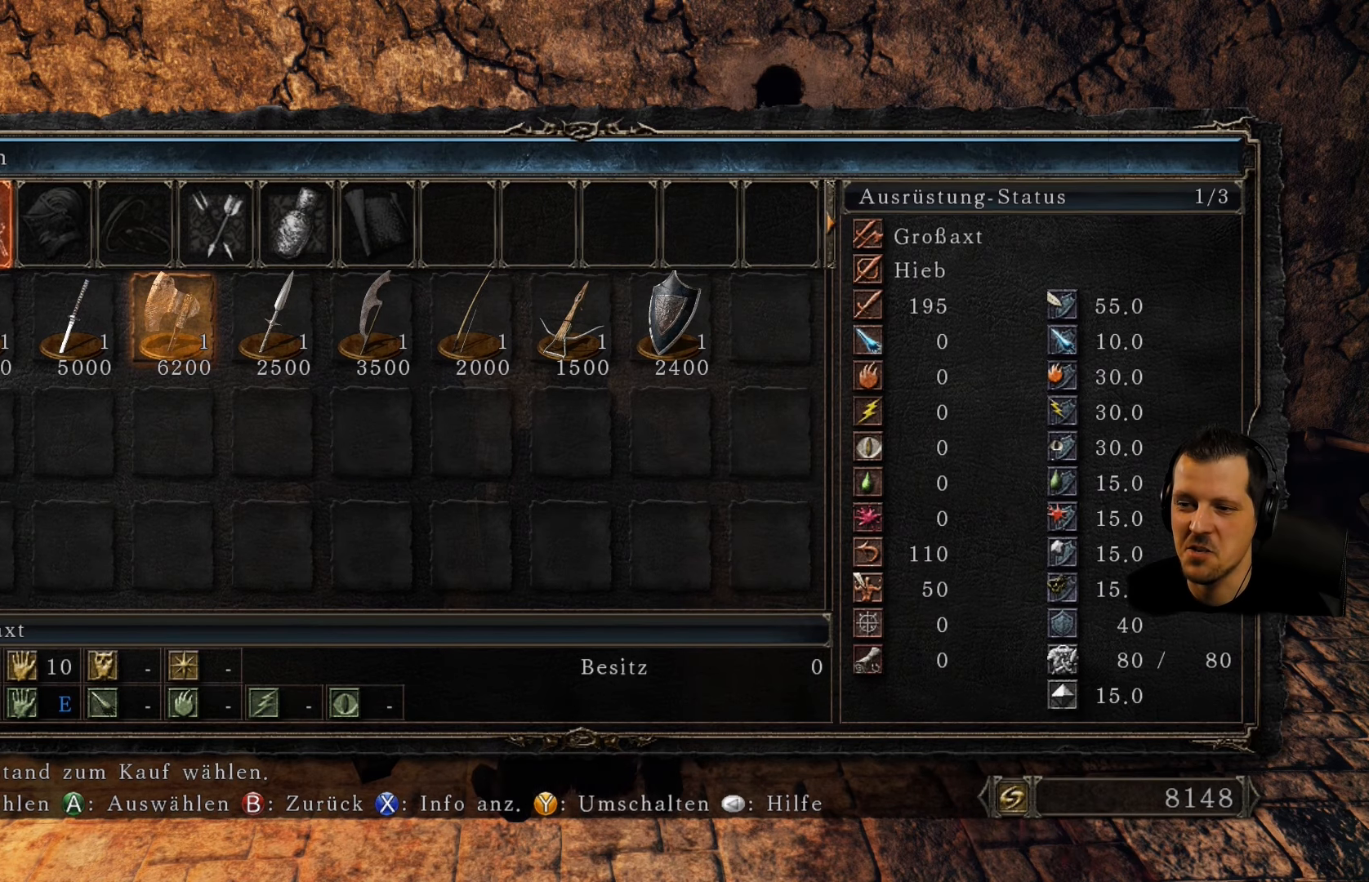
{"buttons": [], "left_stick": "center", "right_stick": "center", "events": []}
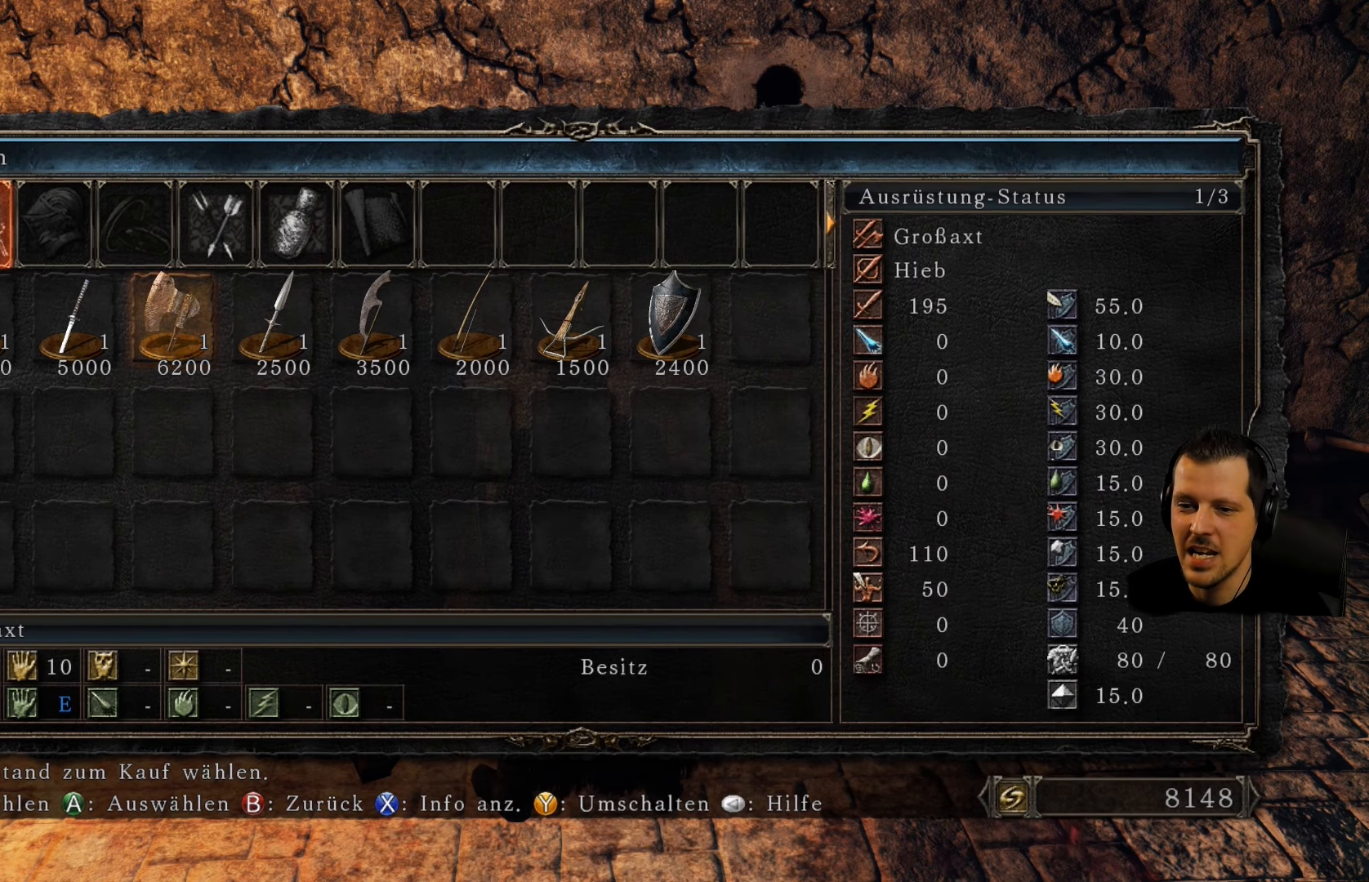
{"buttons": [], "left_stick": "center", "right_stick": "center", "events": [[267, "CROSS", "down"], [417, "CROSS", "up"]]}
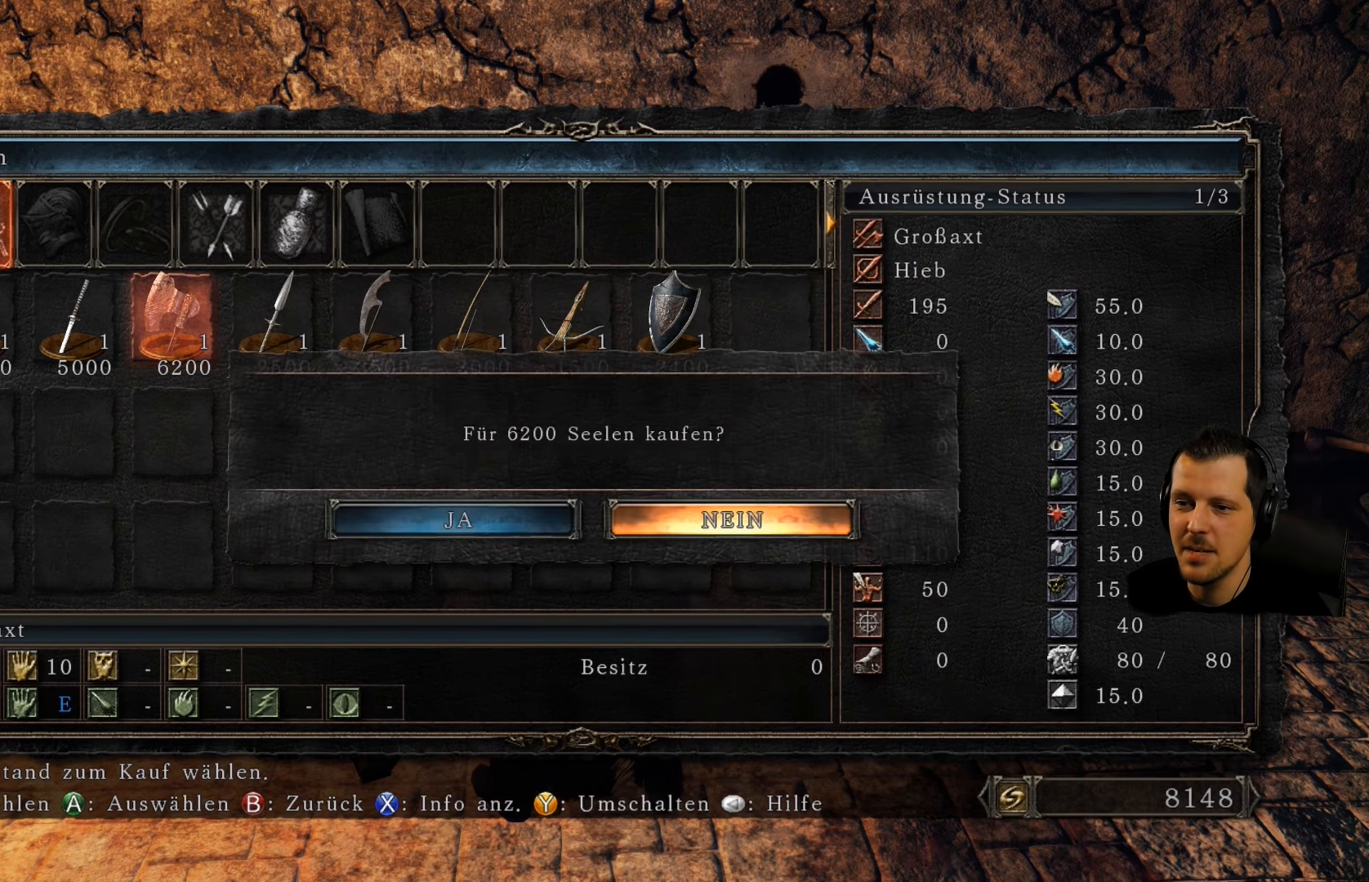
{"buttons": [], "left_stick": "center", "right_stick": "center", "events": [[200, "DPAD_LEFT", "down"], [367, "DPAD_LEFT", "up"]]}
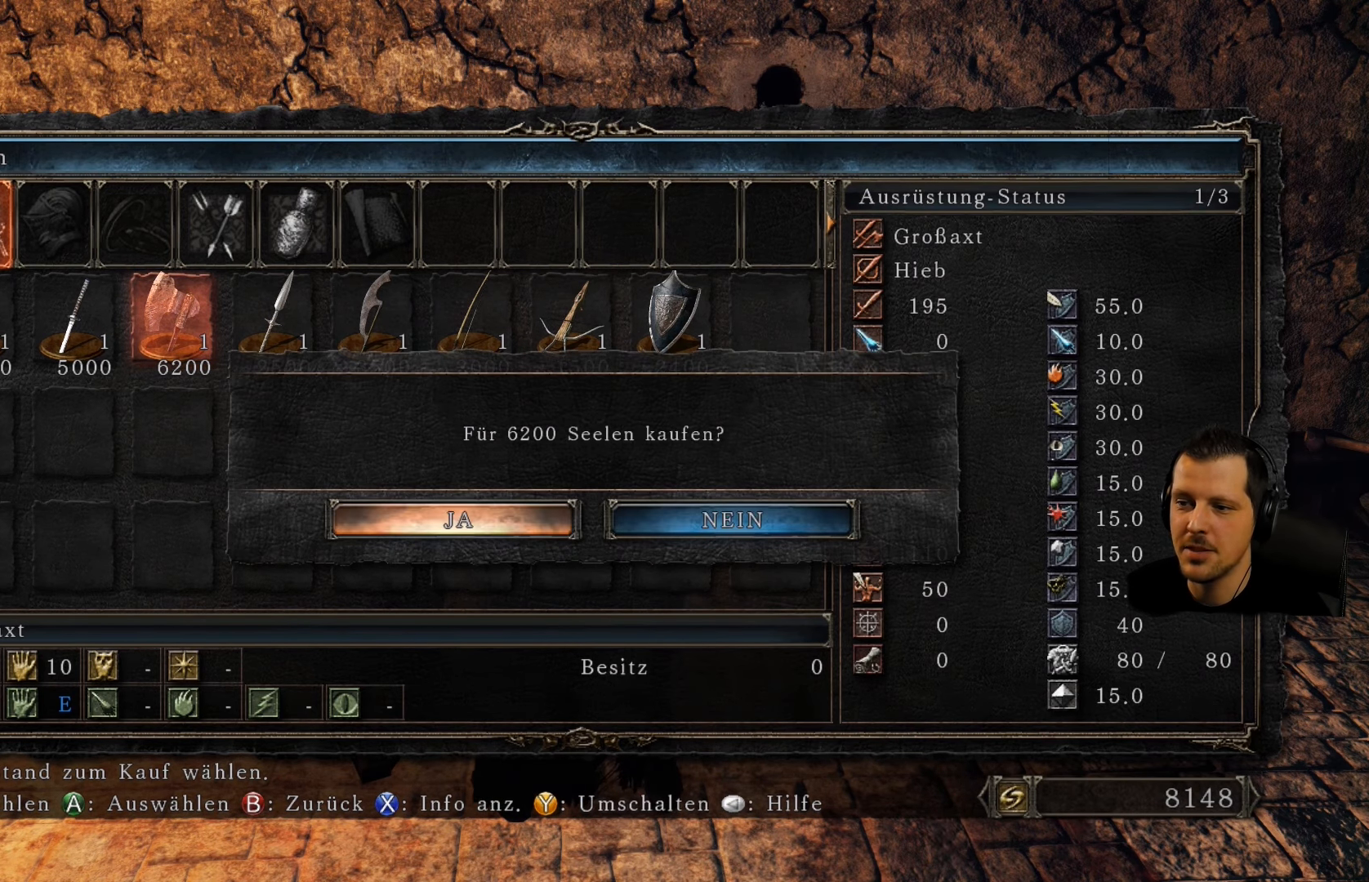
{"buttons": [], "left_stick": "center", "right_stick": "center", "events": []}
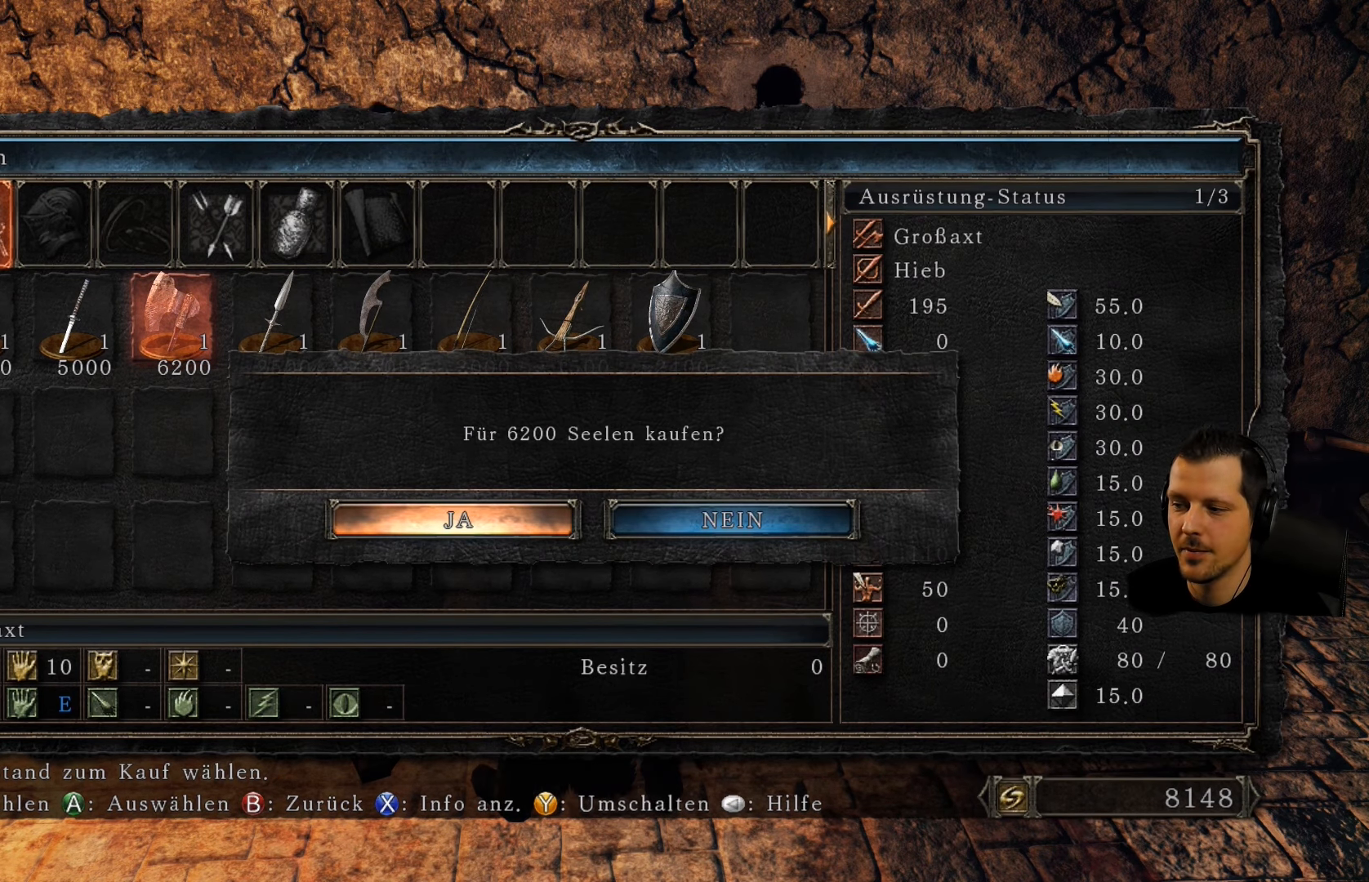
{"buttons": [], "left_stick": "center", "right_stick": "center", "events": [[117, "CROSS", "down"], [267, "CROSS", "up"]]}
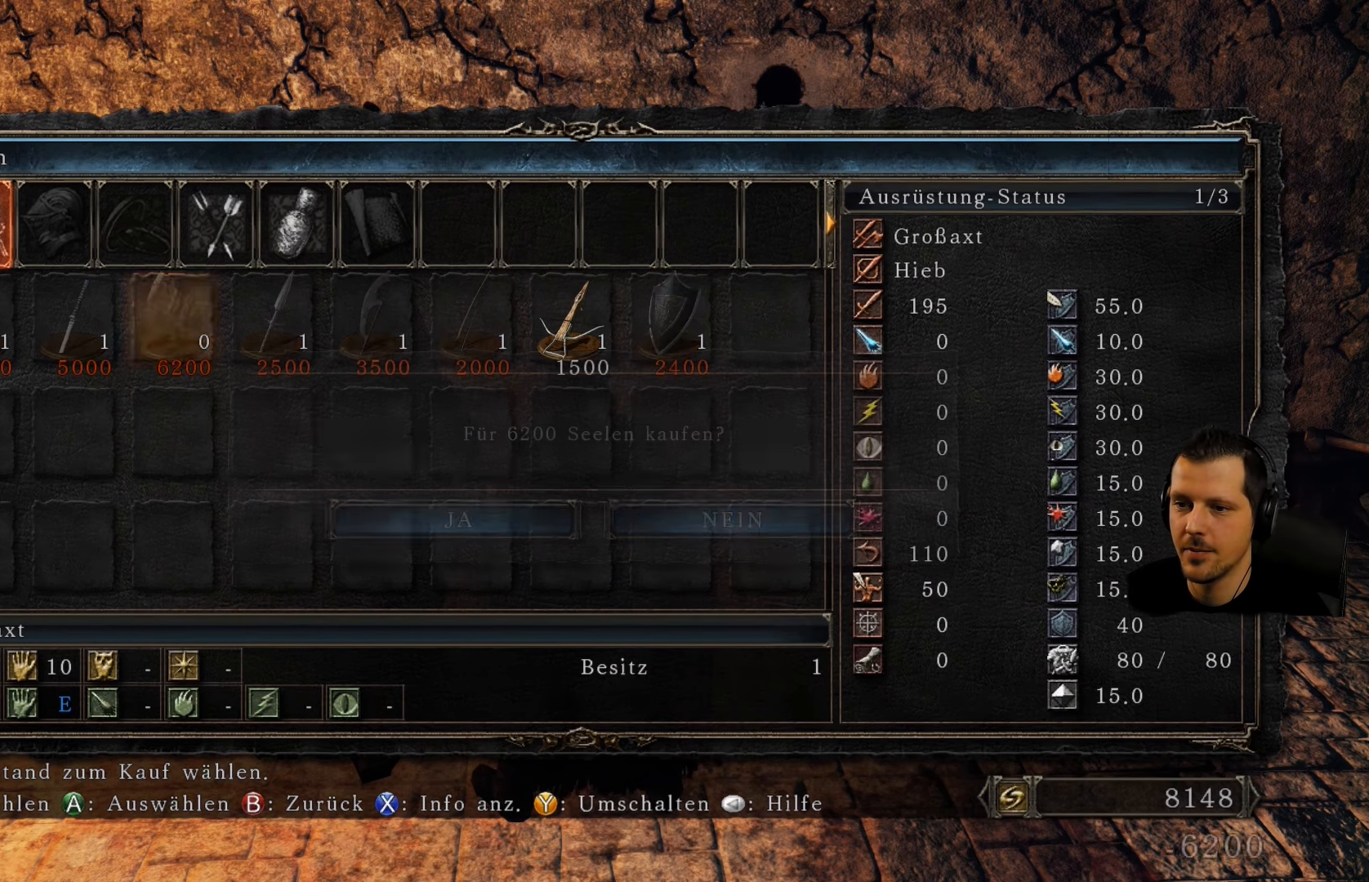
{"buttons": [], "left_stick": "center", "right_stick": "center", "events": []}
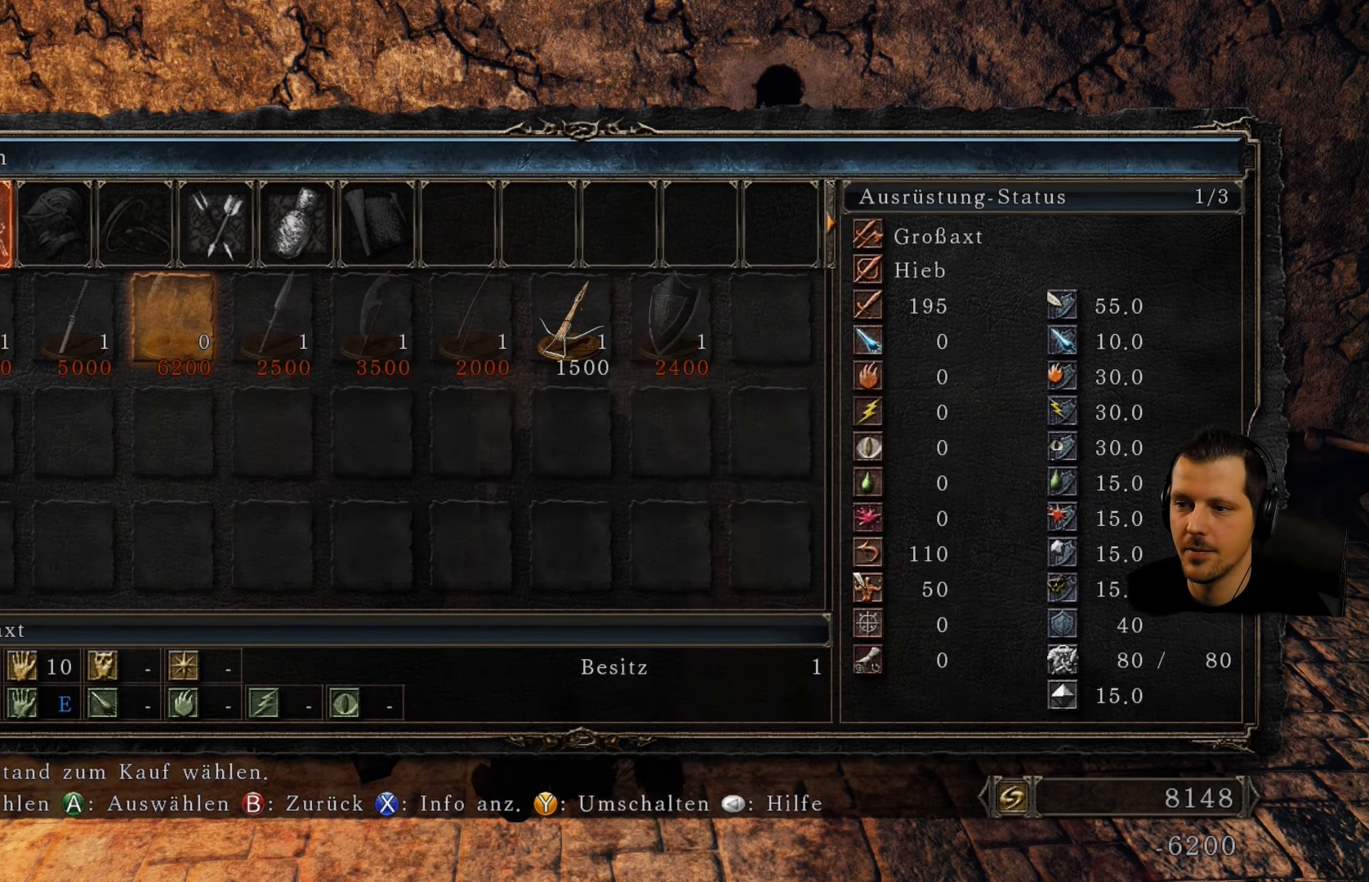
{"buttons": [], "left_stick": "center", "right_stick": "center", "events": [[333, "DPAD_RIGHT", "down"], [483, "DPAD_RIGHT", "up"]]}
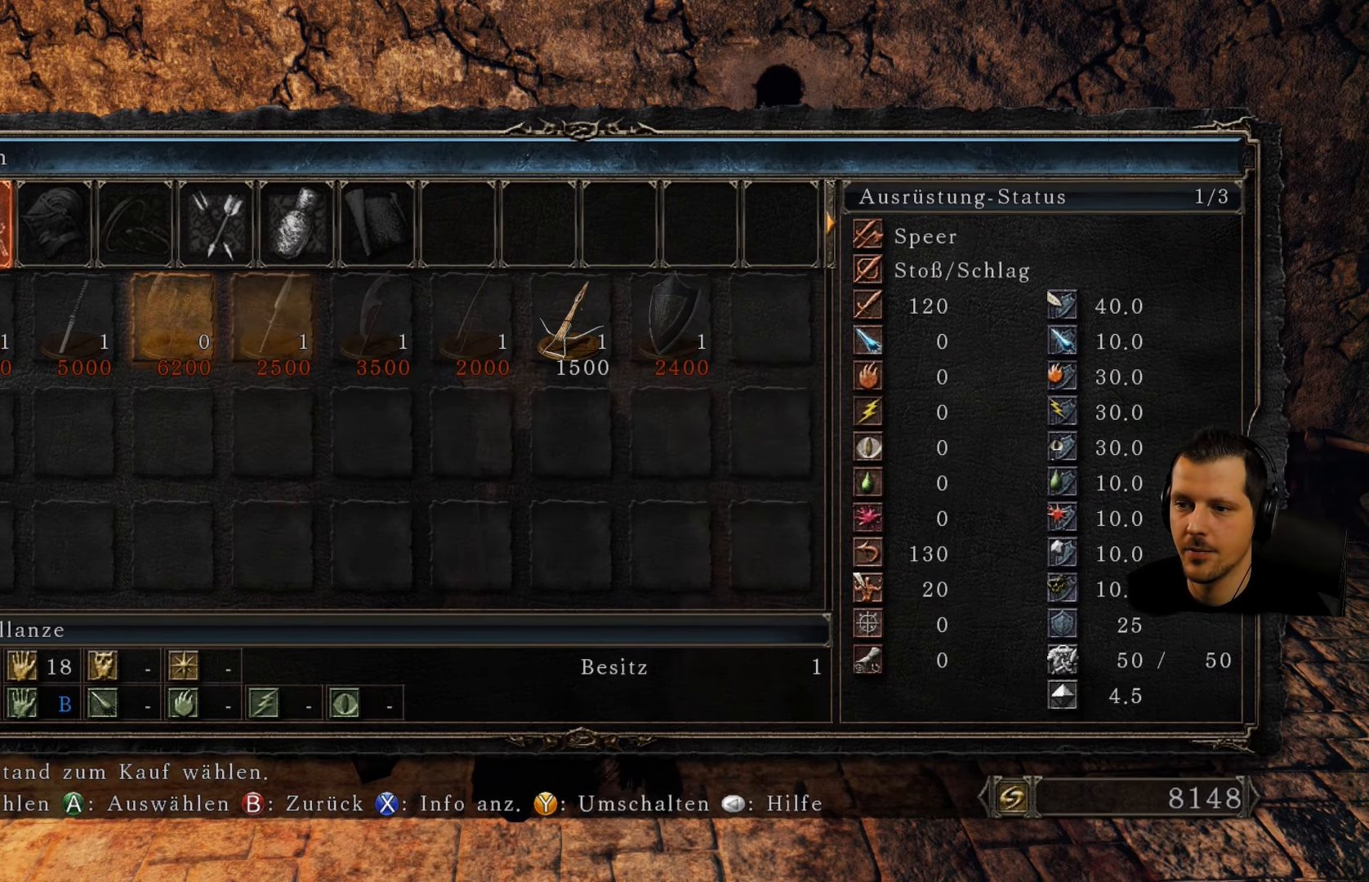
{"buttons": ["DPAD_RIGHT"], "left_stick": "center", "right_stick": "center", "events": [[383, "DPAD_RIGHT", "down"]]}
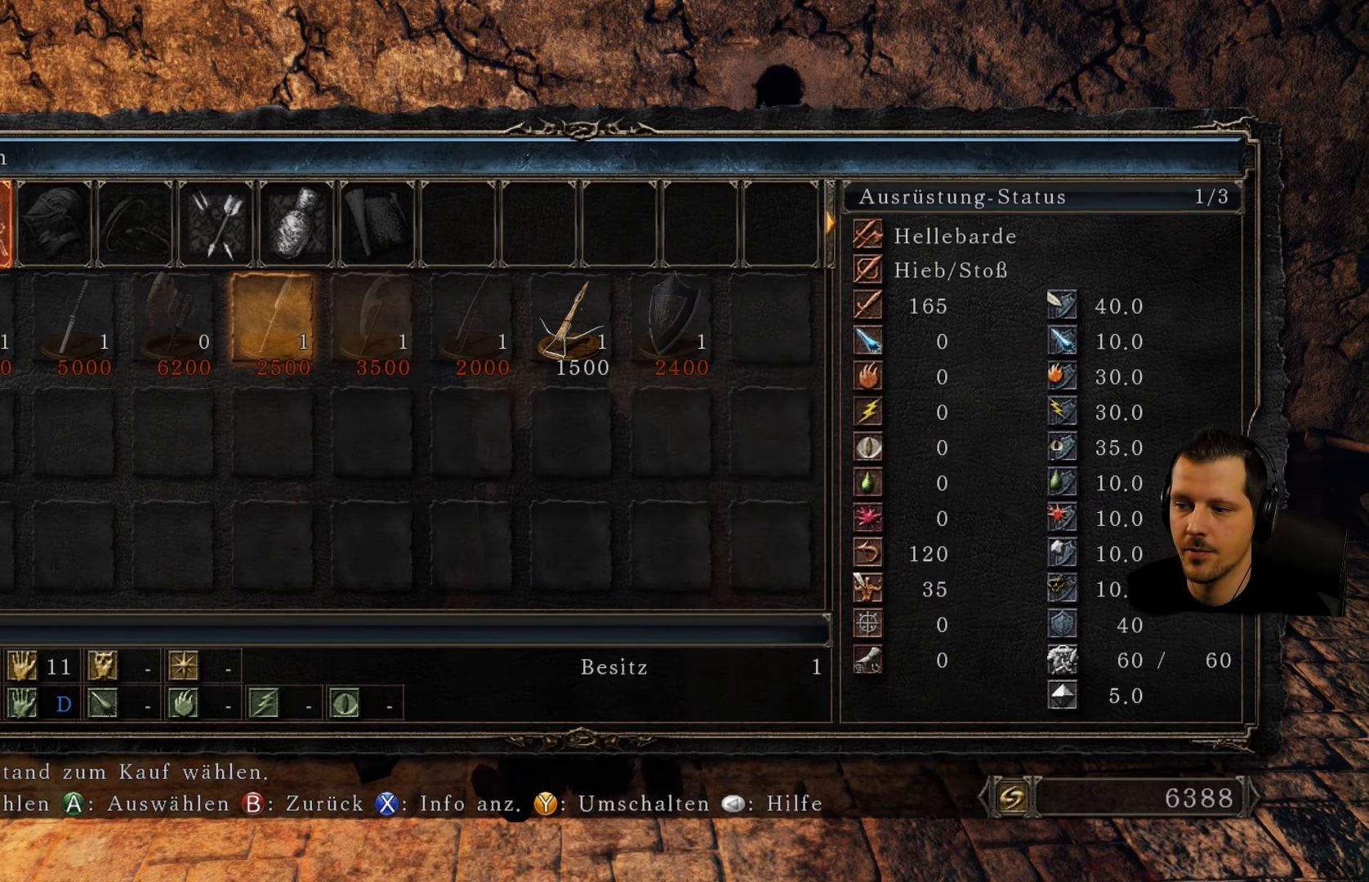
{"buttons": [], "left_stick": "center", "right_stick": "center", "events": [[33, "DPAD_RIGHT", "up"]]}
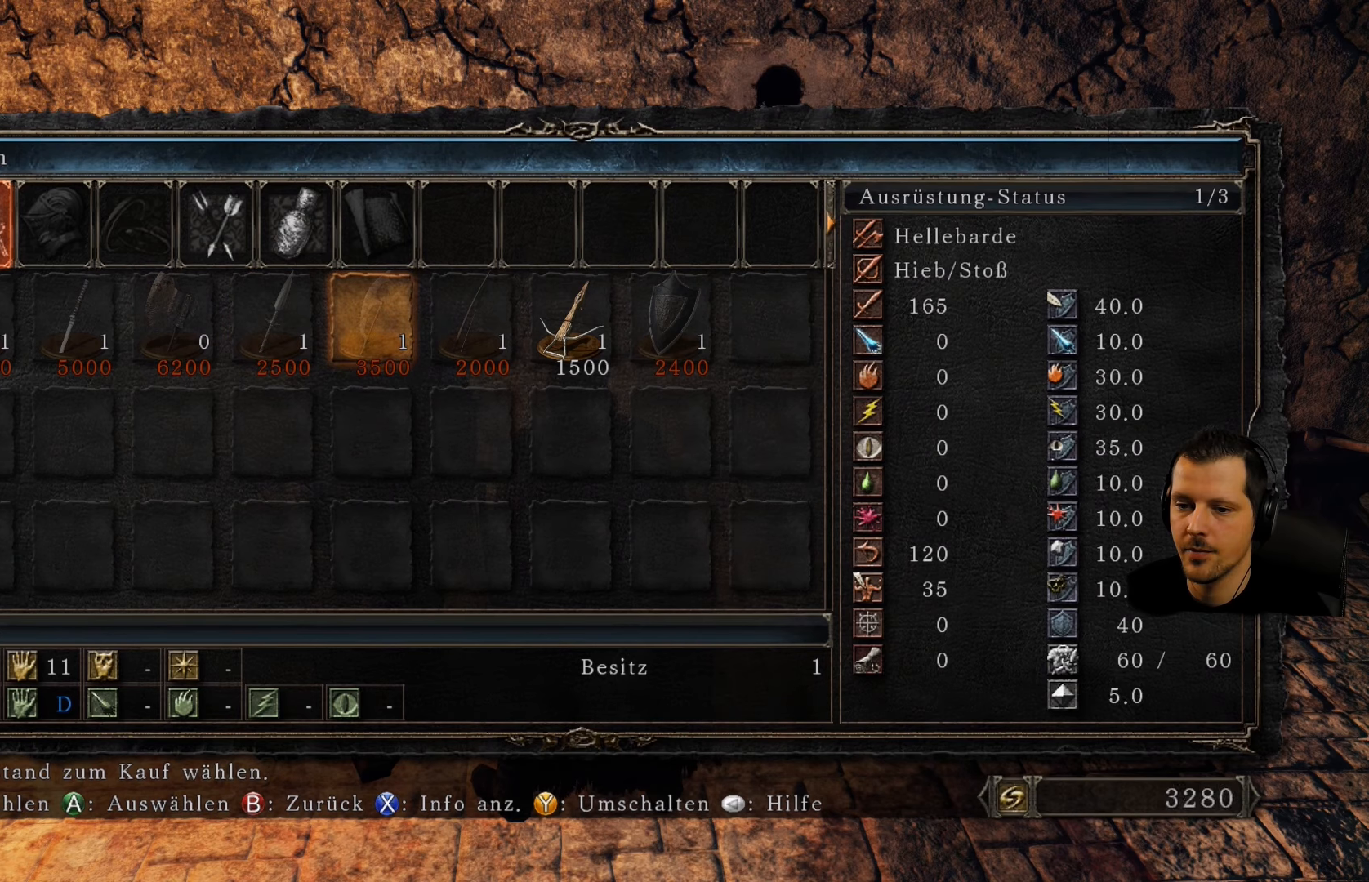
{"buttons": [], "left_stick": "center", "right_stick": "center", "events": [[150, "DPAD_RIGHT", "down"], [300, "DPAD_RIGHT", "up"]]}
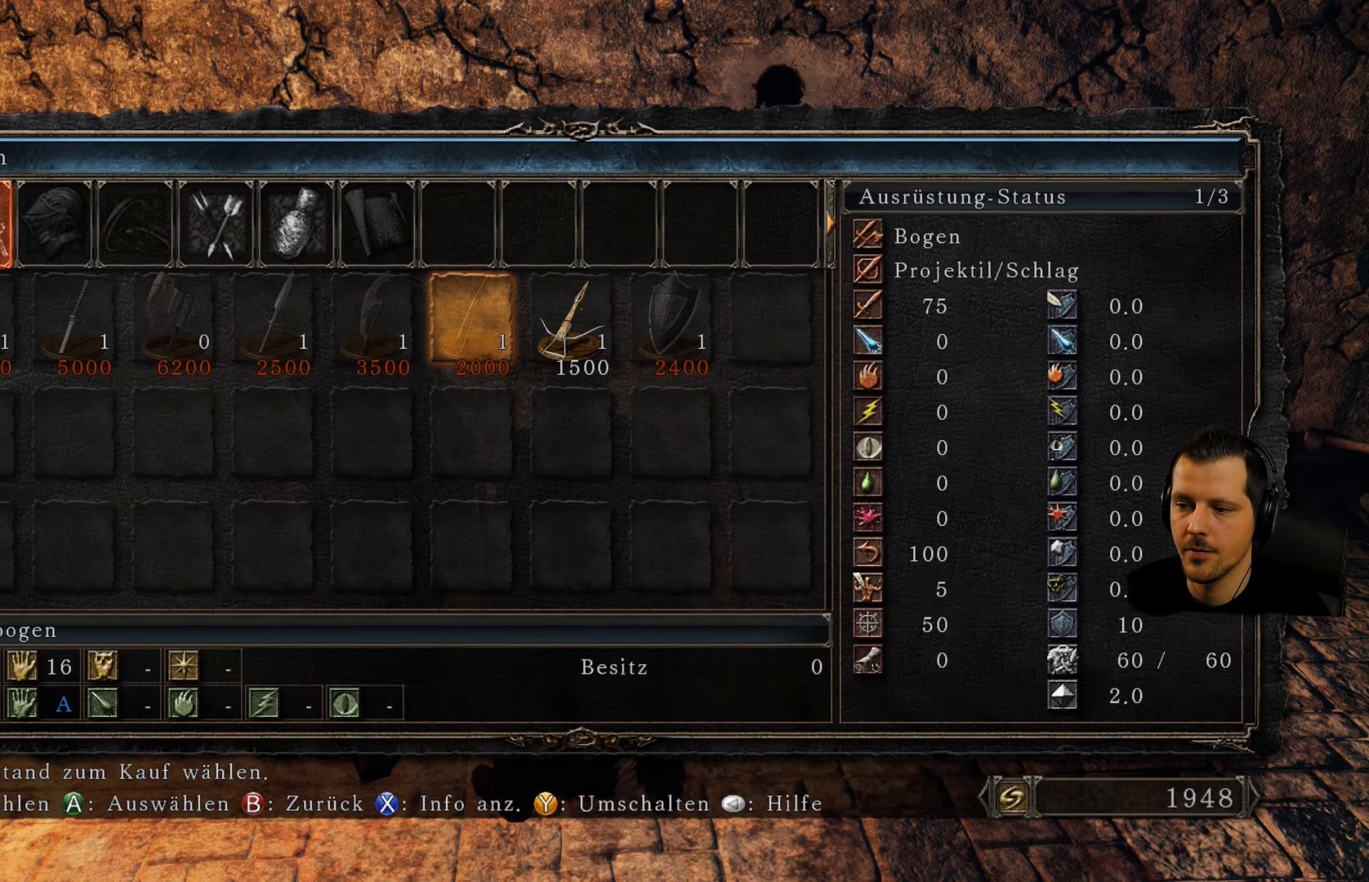
{"buttons": [], "left_stick": "center", "right_stick": "center", "events": []}
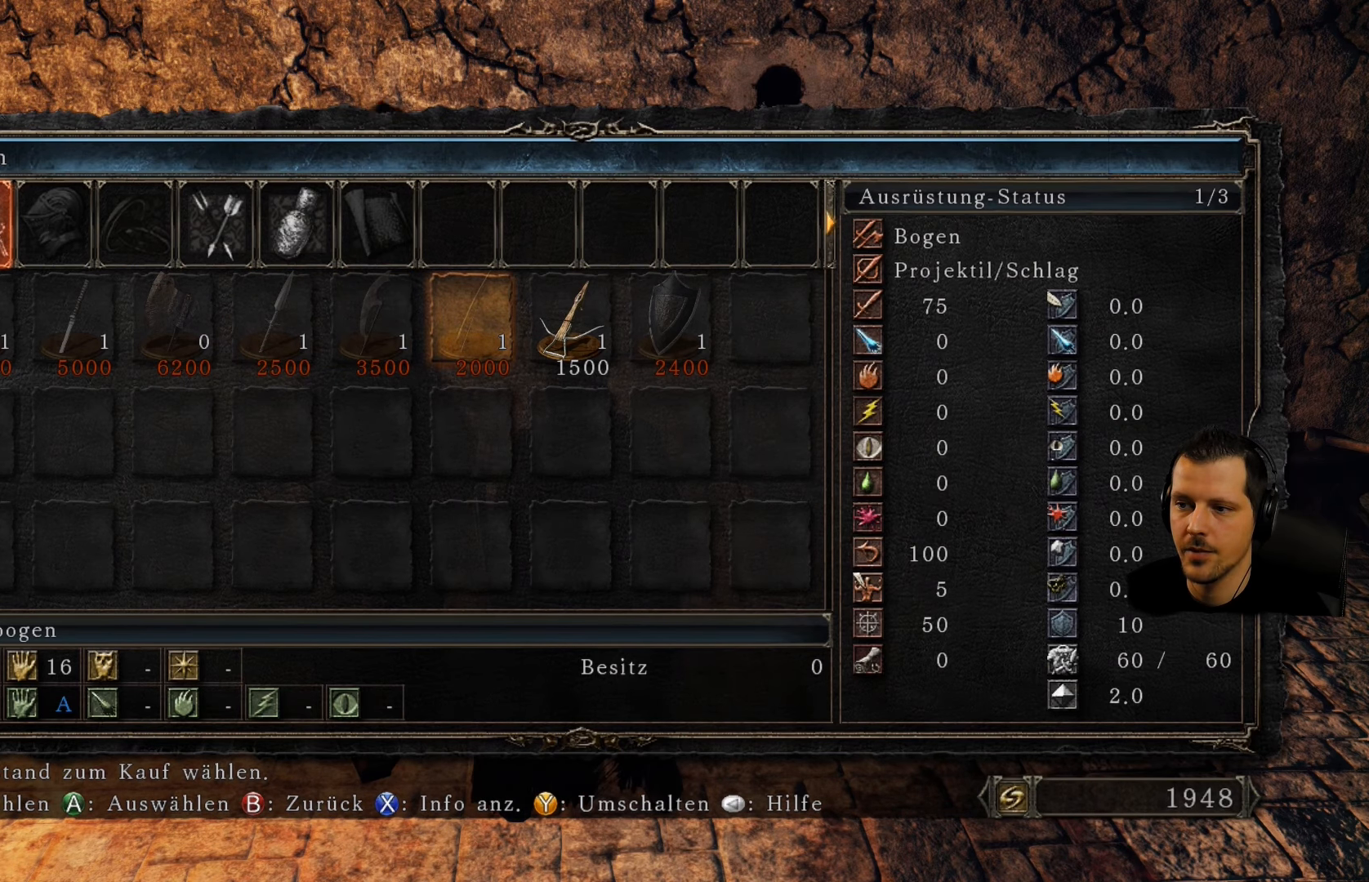
{"buttons": [], "left_stick": "center", "right_stick": "center", "events": [[350, "DPAD_RIGHT", "down"], [500, "DPAD_RIGHT", "up"]]}
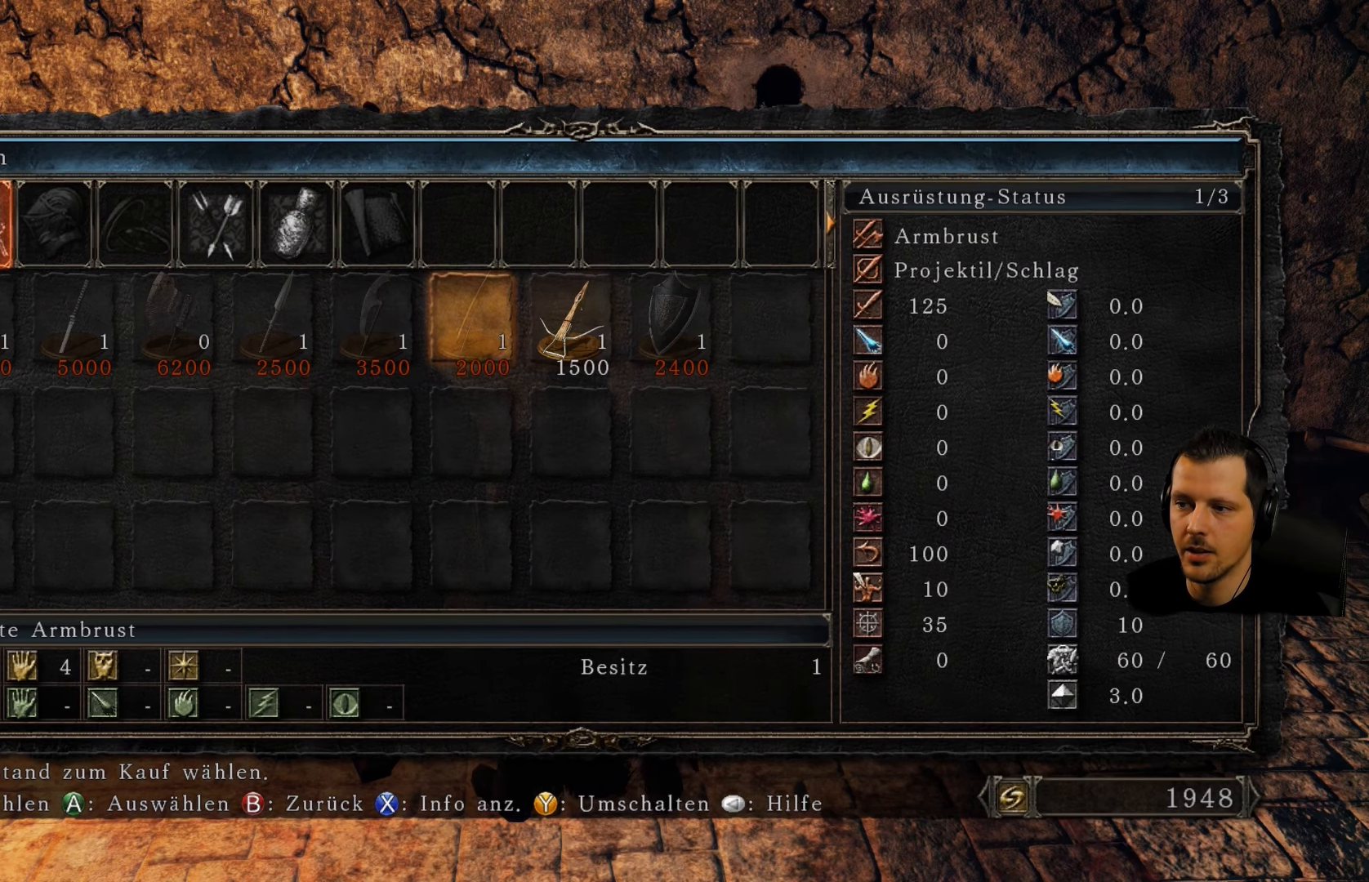
{"buttons": [], "left_stick": "center", "right_stick": "center", "events": [[200, "DPAD_RIGHT", "down"], [317, "DPAD_RIGHT", "up"]]}